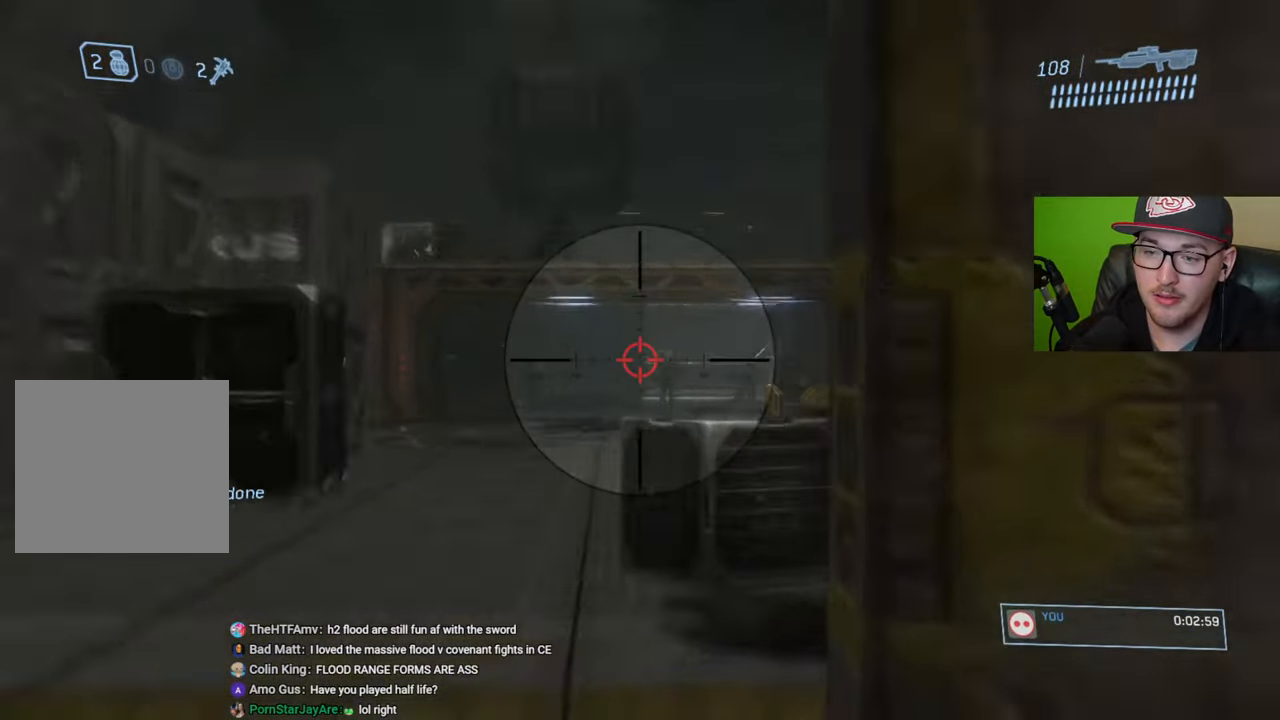
Gameplay with a controller (Xbox layout); each line is a JSON object with the inputs held at the frame after it. "events" lists button and stick changes between this image and that frame as [ms after this image, input, new state], when the widget could be followed in between.
{"buttons": [], "left_stick": "up-left", "right_stick": "down-left", "events": [[167, "left_stick", "up"], [467, "left_stick", "up-left"], [483, "right_stick", "down-left"]]}
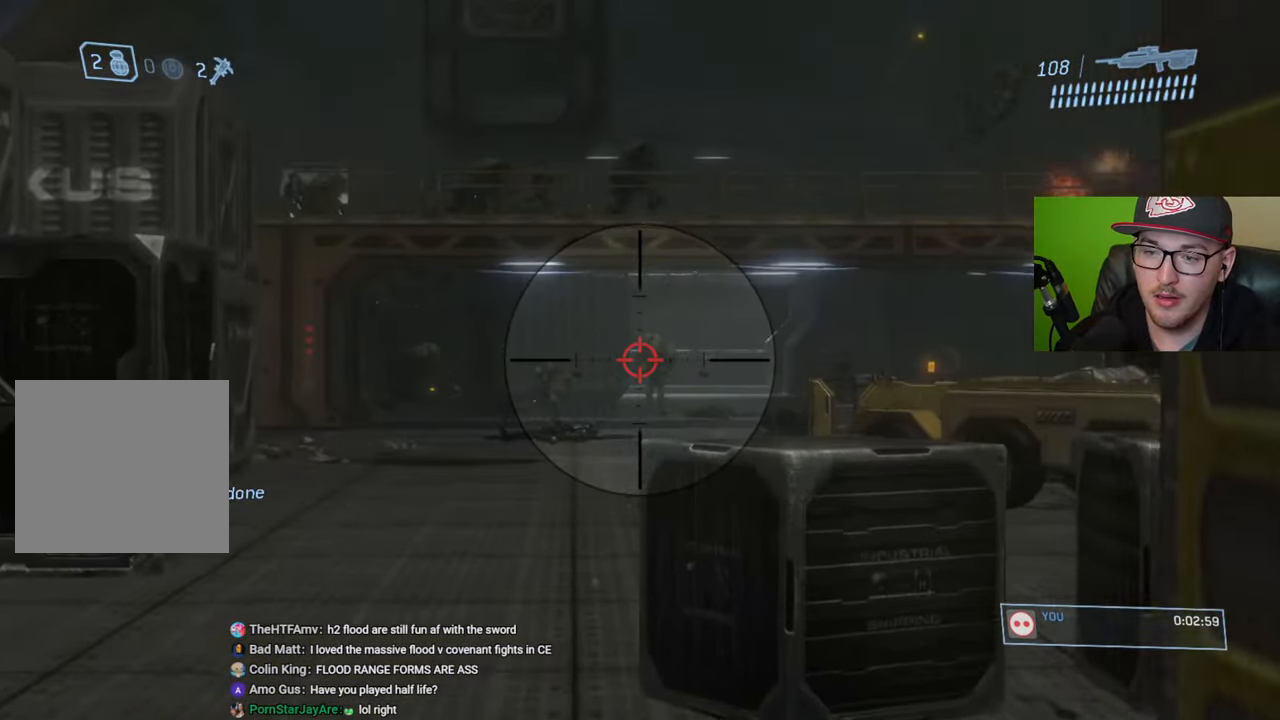
{"buttons": [], "left_stick": "center", "right_stick": "center", "events": [[267, "R2", "down"], [317, "right_stick", "center"], [383, "R2", "up"], [383, "left_stick", "center"]]}
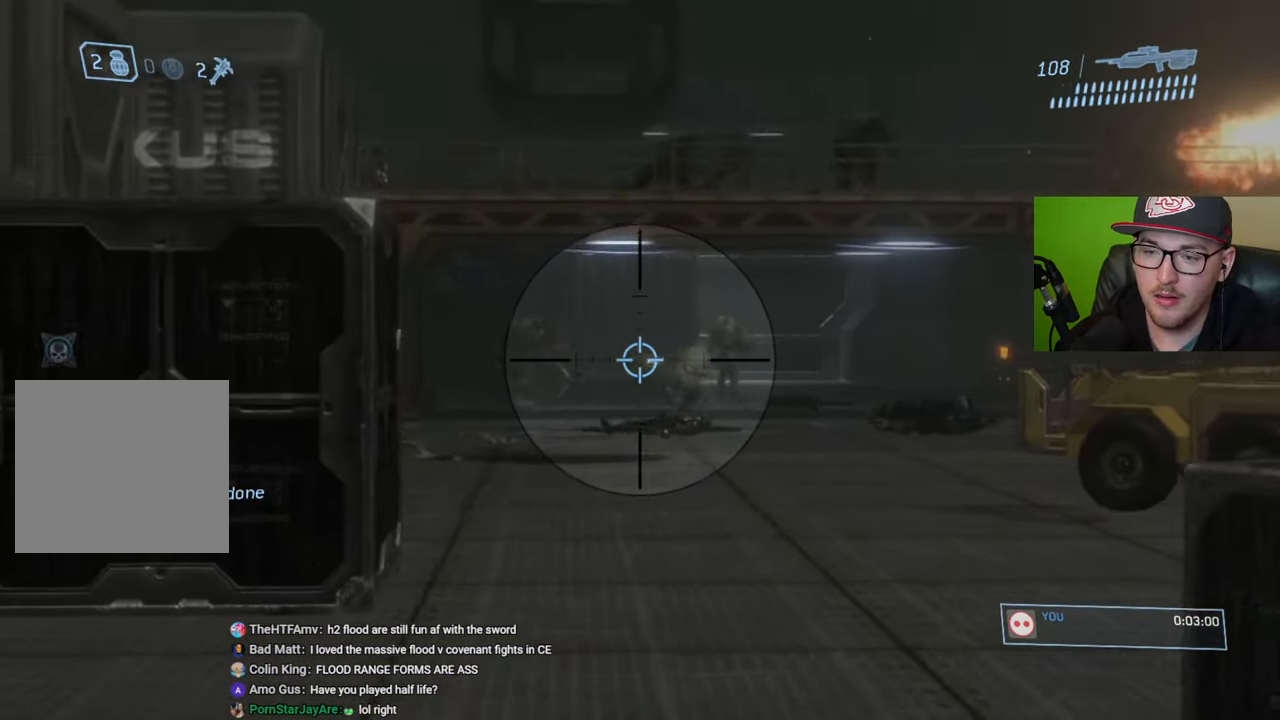
{"buttons": [], "left_stick": "down-right", "right_stick": "center", "events": [[83, "right_stick", "left"], [167, "left_stick", "down"], [200, "R2", "down"], [217, "right_stick", "up"], [267, "right_stick", "center"], [300, "left_stick", "down-right"], [317, "R2", "up"]]}
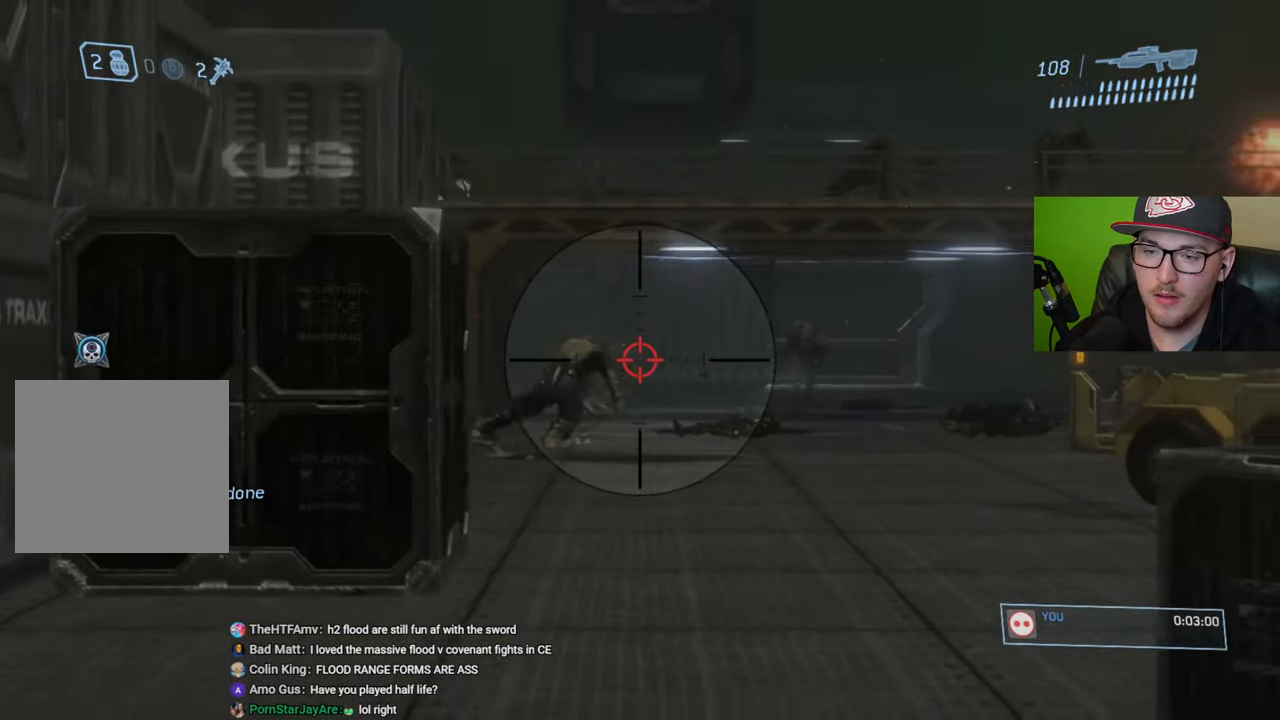
{"buttons": [], "left_stick": "center", "right_stick": "left", "events": [[50, "left_stick", "down"], [117, "right_stick", "up-left"], [167, "right_stick", "left"], [200, "left_stick", "down-right"], [233, "R2", "down"], [300, "right_stick", "center"], [350, "R2", "up"], [467, "right_stick", "left"], [500, "left_stick", "center"]]}
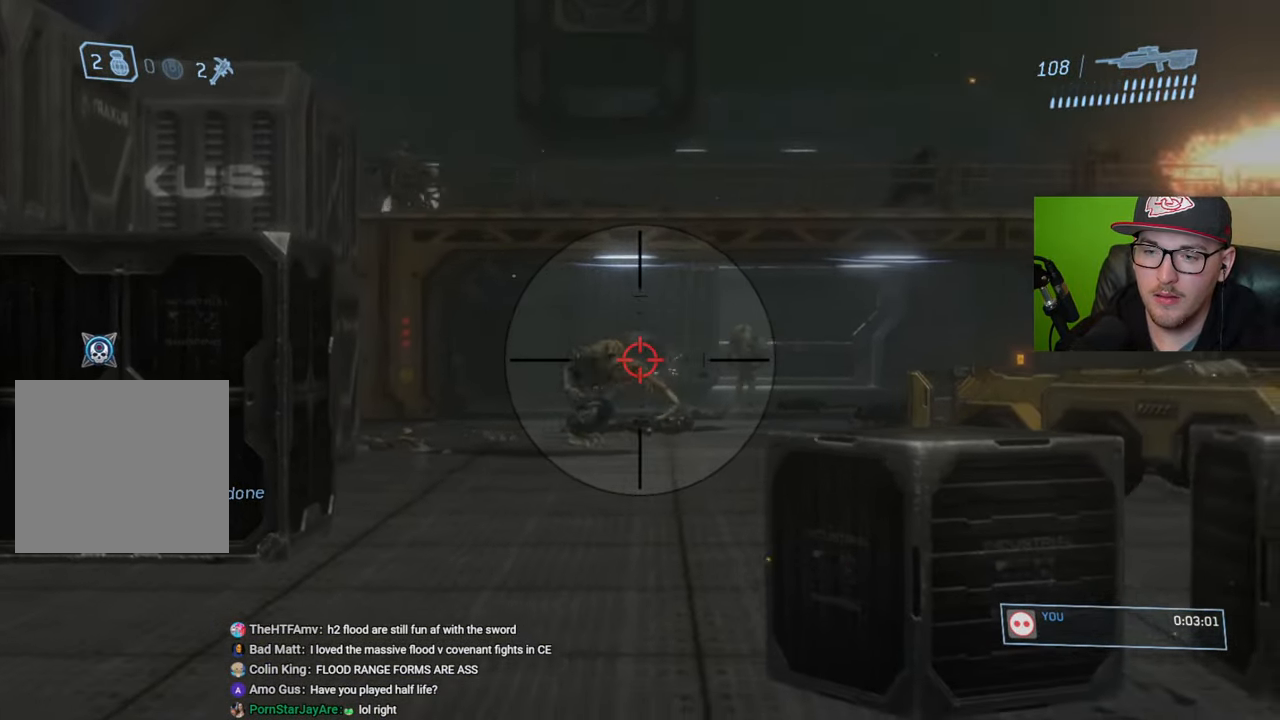
{"buttons": [], "left_stick": "left", "right_stick": "center", "events": [[67, "left_stick", "left"], [83, "right_stick", "center"], [150, "left_stick", "center"], [167, "right_stick", "right"], [200, "left_stick", "right"], [283, "right_stick", "down-left"], [317, "left_stick", "left"], [367, "R2", "down"], [500, "R2", "up"], [500, "right_stick", "center"]]}
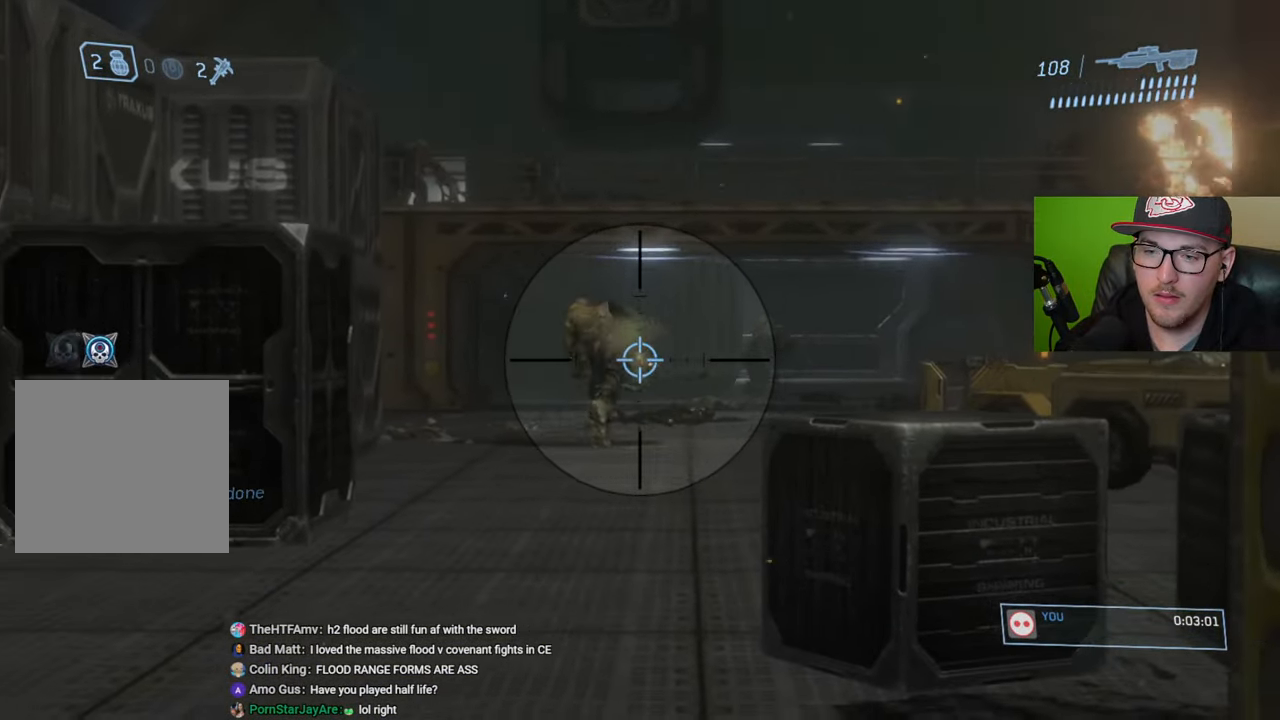
{"buttons": [], "left_stick": "up", "right_stick": "center", "events": [[100, "left_stick", "center"], [133, "right_stick", "right"], [283, "left_stick", "up"], [283, "right_stick", "center"]]}
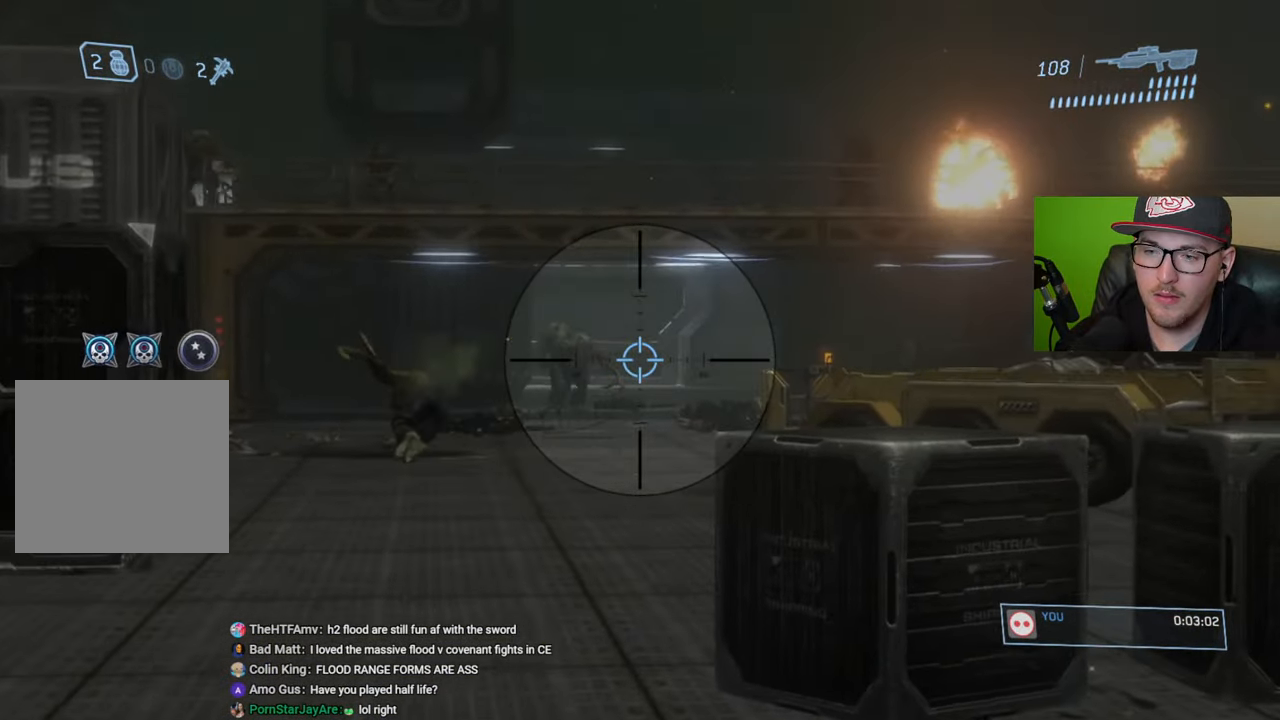
{"buttons": [], "left_stick": "right", "right_stick": "center", "events": [[117, "left_stick", "up-left"], [150, "right_stick", "left"], [267, "R2", "down"], [333, "right_stick", "center"], [383, "left_stick", "center"], [400, "R2", "up"], [483, "left_stick", "right"]]}
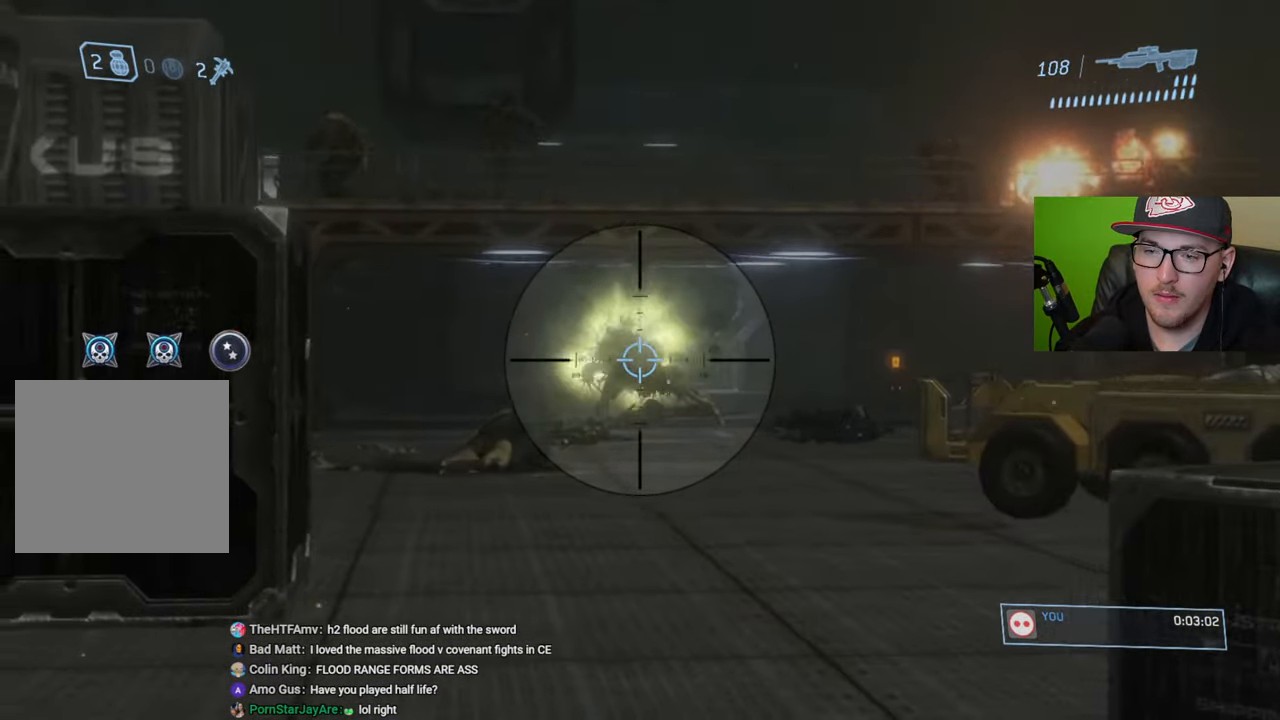
{"buttons": [], "left_stick": "center", "right_stick": "down", "events": [[50, "right_stick", "up-right"], [67, "left_stick", "down-right"], [283, "right_stick", "center"], [400, "right_stick", "down"], [483, "left_stick", "center"]]}
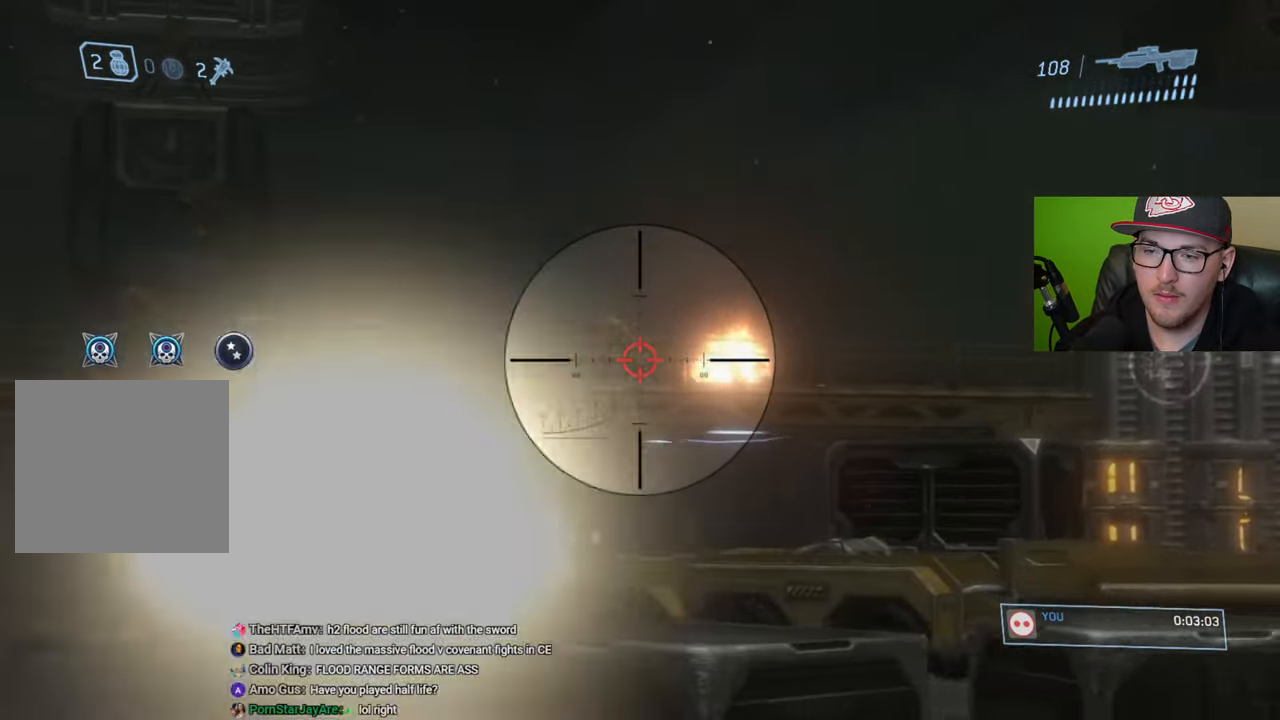
{"buttons": ["R2"], "left_stick": "left", "right_stick": "center", "events": [[67, "right_stick", "up"], [183, "right_stick", "left"], [200, "left_stick", "left"], [367, "R2", "down"], [383, "right_stick", "center"]]}
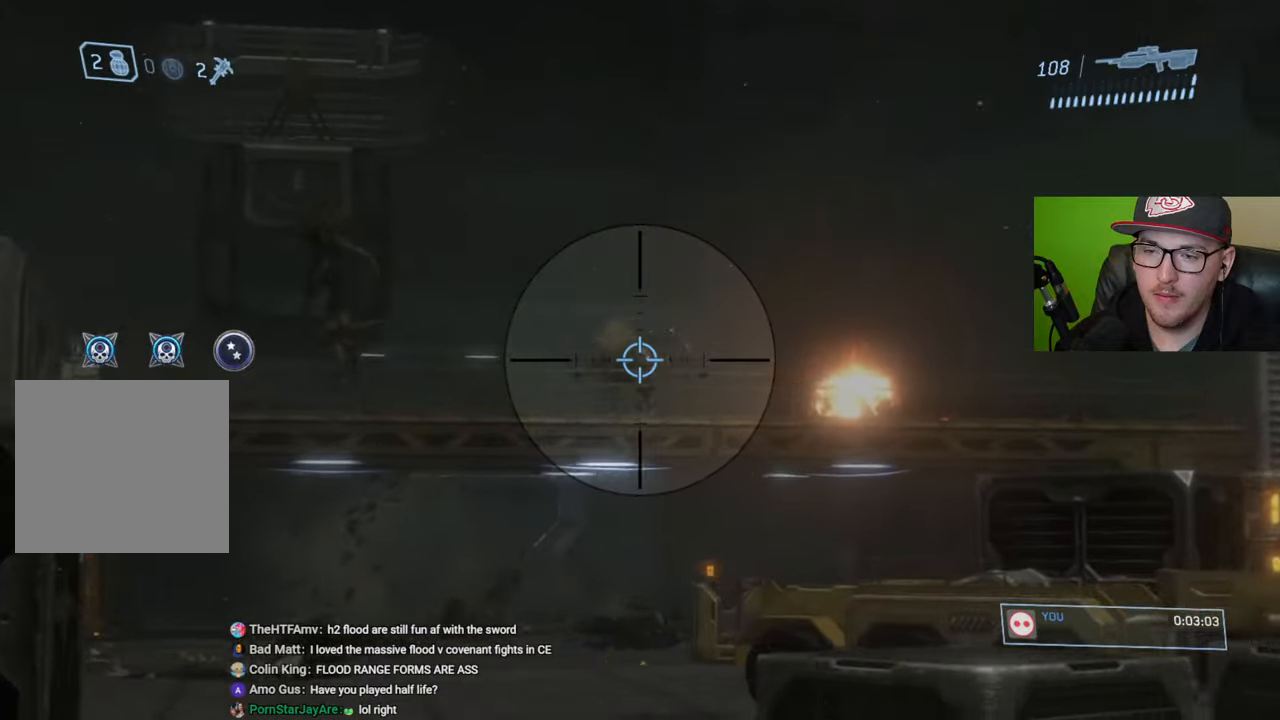
{"buttons": [], "left_stick": "right", "right_stick": "down", "events": [[17, "R2", "up"], [83, "right_stick", "up-left"], [200, "left_stick", "center"], [300, "left_stick", "right"], [317, "right_stick", "down-left"], [433, "right_stick", "center"], [500, "right_stick", "down"]]}
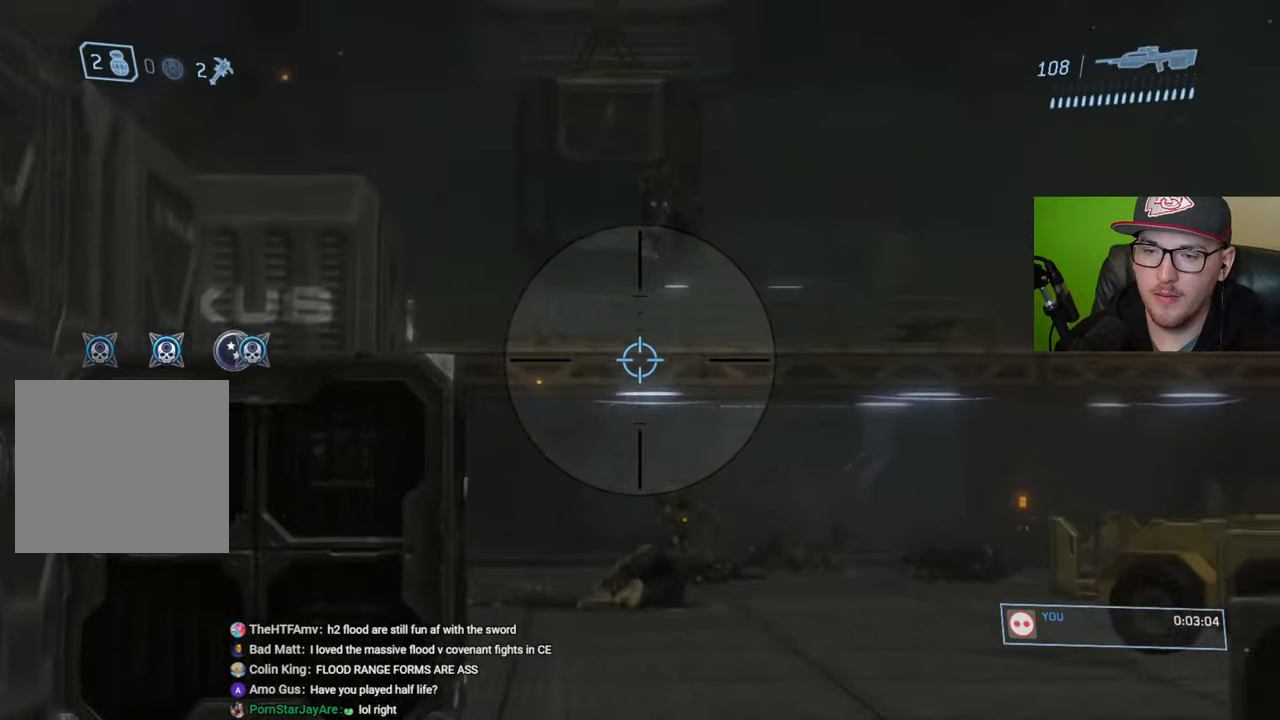
{"buttons": ["R2"], "left_stick": "up-left", "right_stick": "down", "events": [[133, "left_stick", "up-right"], [200, "right_stick", "center"], [300, "right_stick", "down"], [333, "left_stick", "up-left"], [500, "R2", "down"]]}
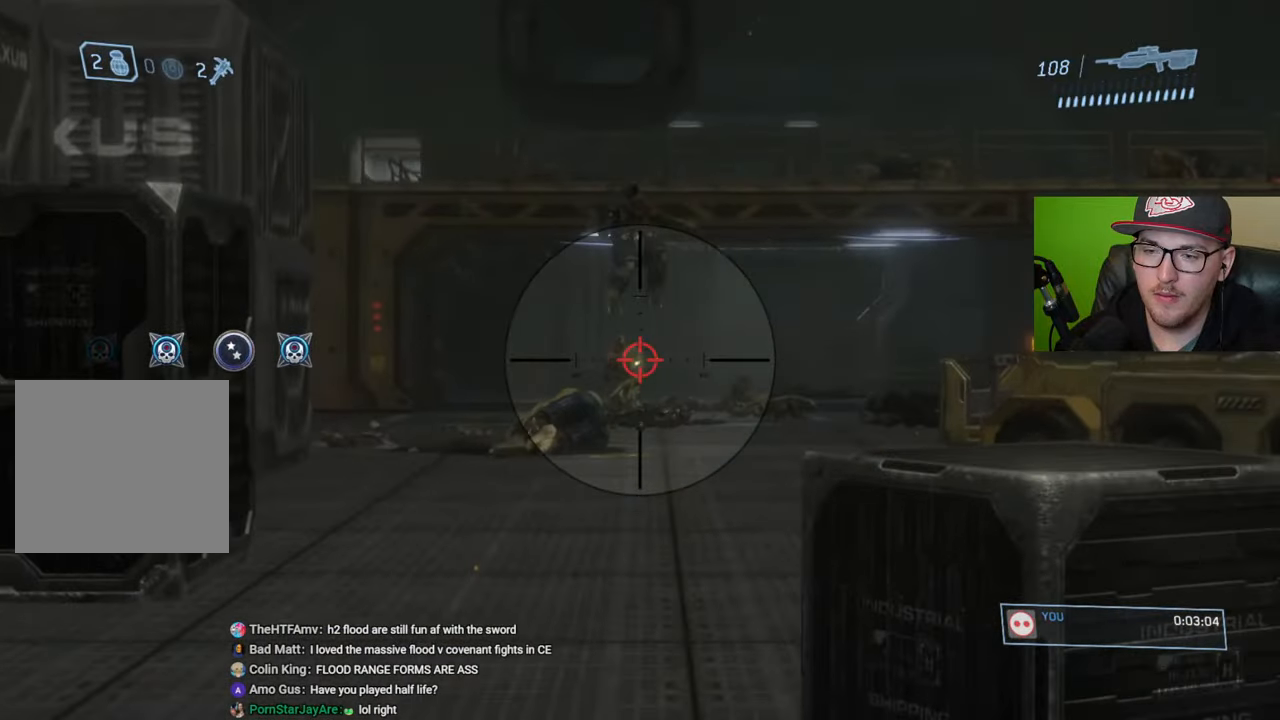
{"buttons": [], "left_stick": "down", "right_stick": "up", "events": [[33, "right_stick", "center"], [100, "left_stick", "center"], [117, "R2", "up"], [283, "right_stick", "up"], [417, "left_stick", "down"]]}
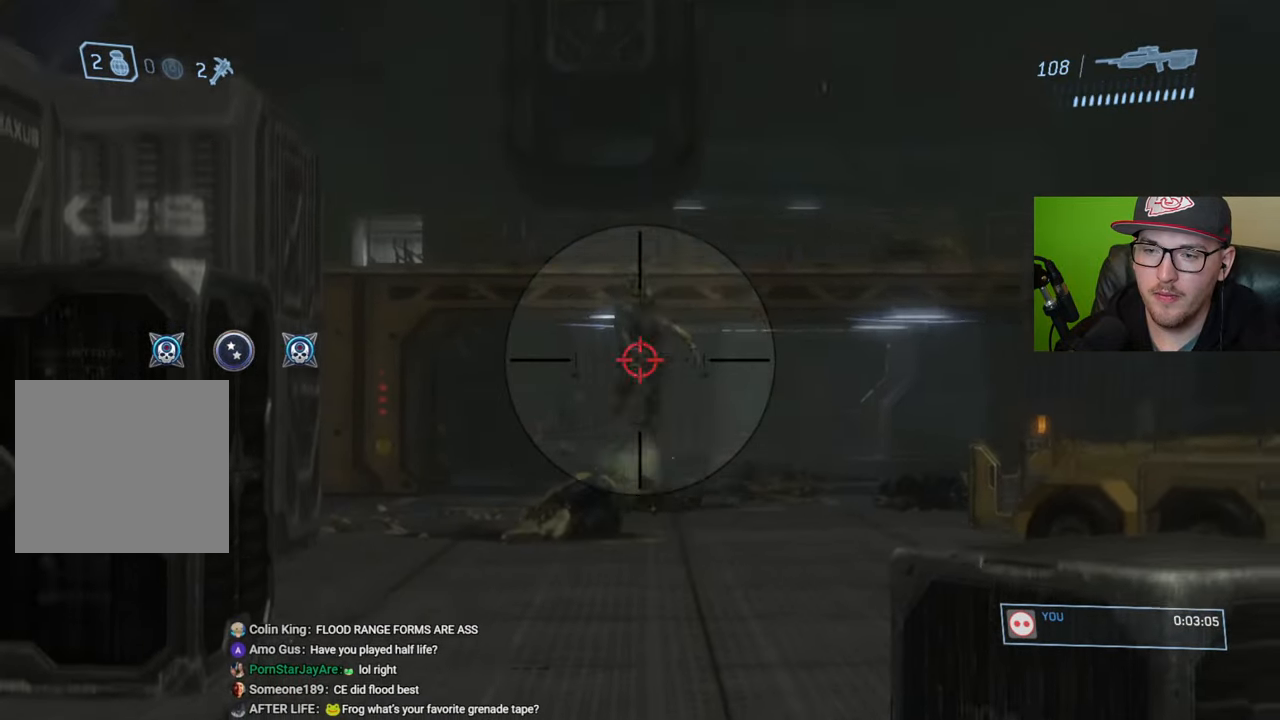
{"buttons": [], "left_stick": "center", "right_stick": "down", "events": [[50, "R2", "down"], [133, "right_stick", "center"], [167, "R2", "up"], [217, "right_stick", "down"], [233, "left_stick", "down-right"], [383, "left_stick", "center"]]}
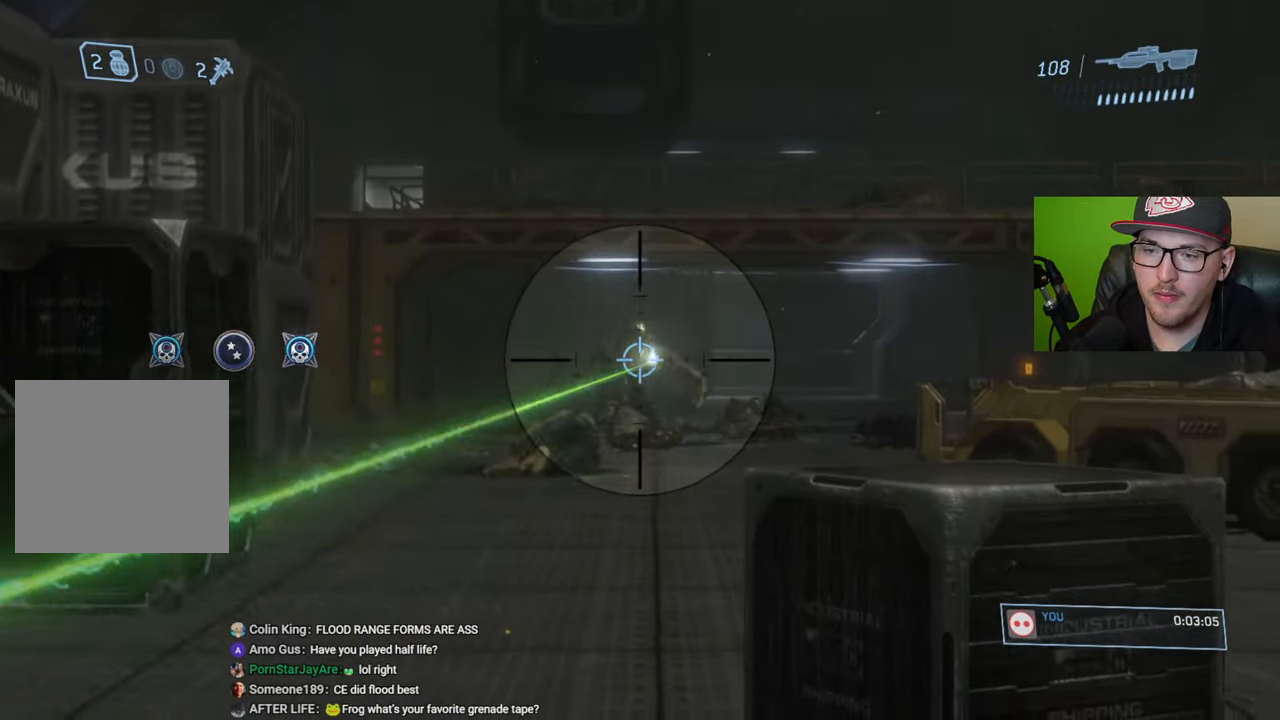
{"buttons": [], "left_stick": "down", "right_stick": "down-right", "events": [[17, "R2", "down"], [17, "right_stick", "center"], [117, "left_stick", "left"], [133, "R2", "up"], [333, "left_stick", "down"], [450, "right_stick", "down-right"]]}
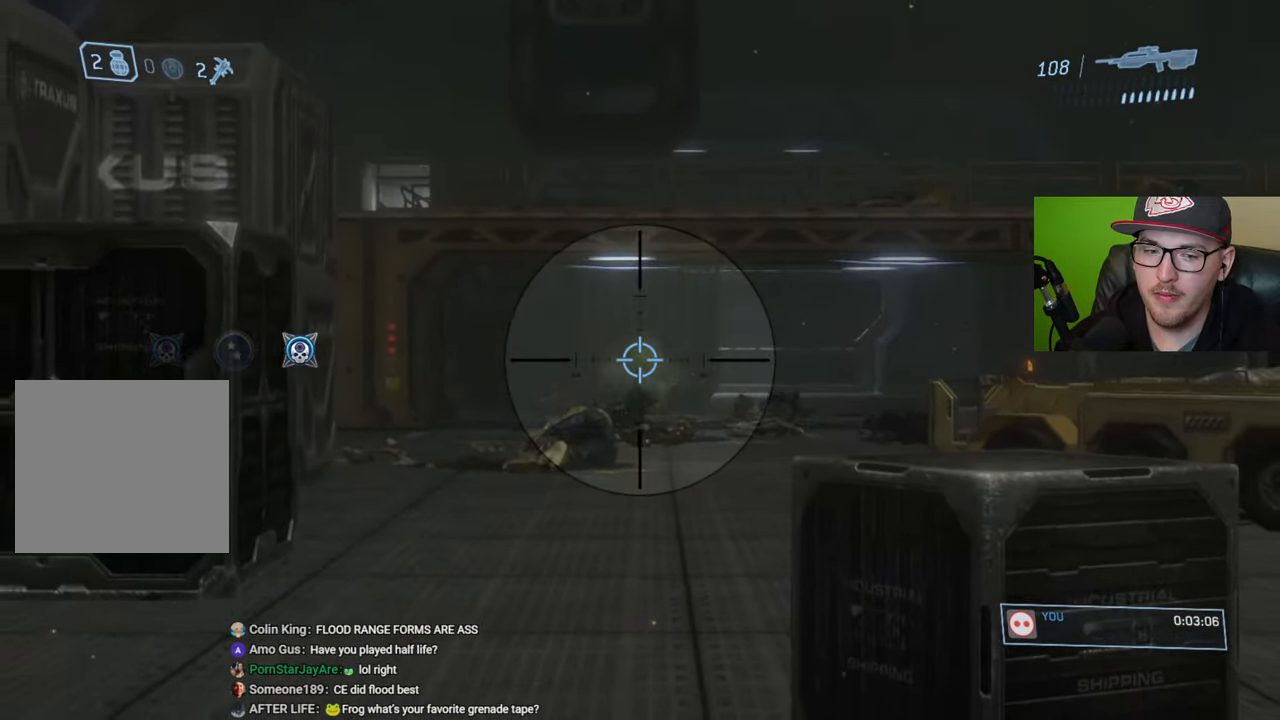
{"buttons": [], "left_stick": "up", "right_stick": "down-right", "events": [[17, "left_stick", "center"], [117, "left_stick", "up"]]}
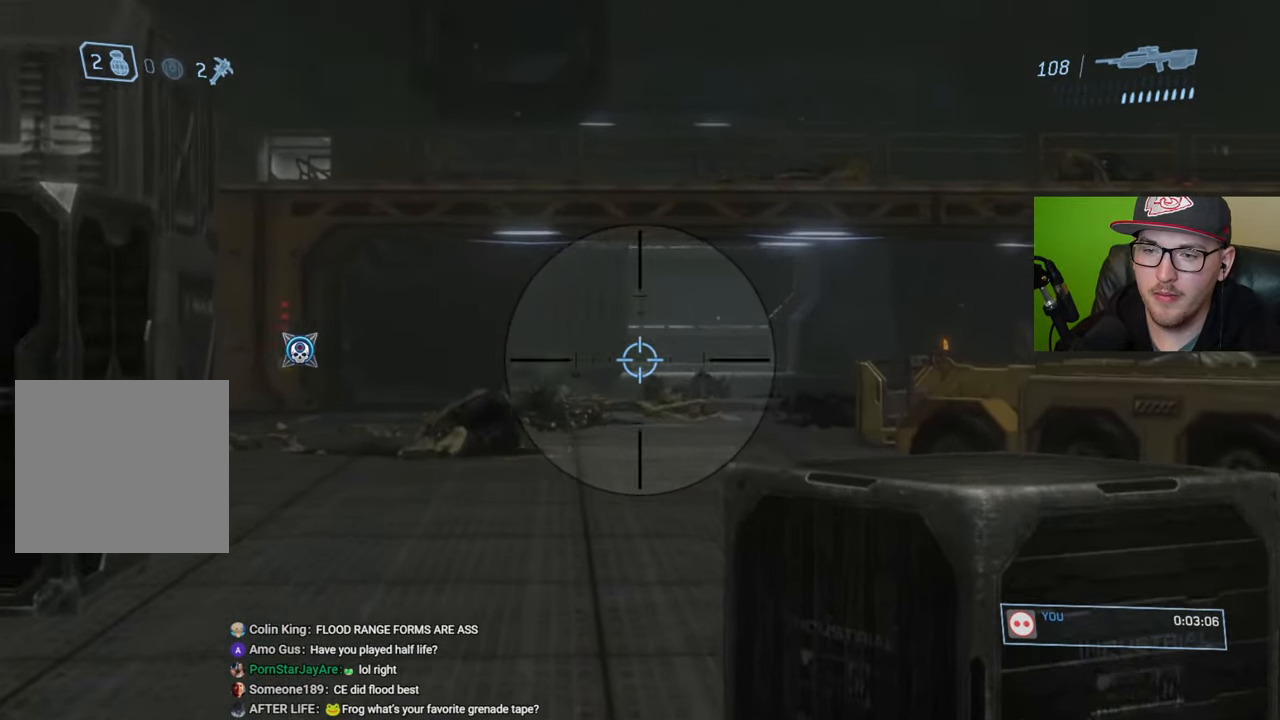
{"buttons": [], "left_stick": "center", "right_stick": "down-right", "events": [[133, "R2", "down"], [200, "right_stick", "center"], [250, "R2", "up"], [333, "right_stick", "down-right"], [350, "left_stick", "center"], [433, "left_stick", "left"], [500, "left_stick", "center"]]}
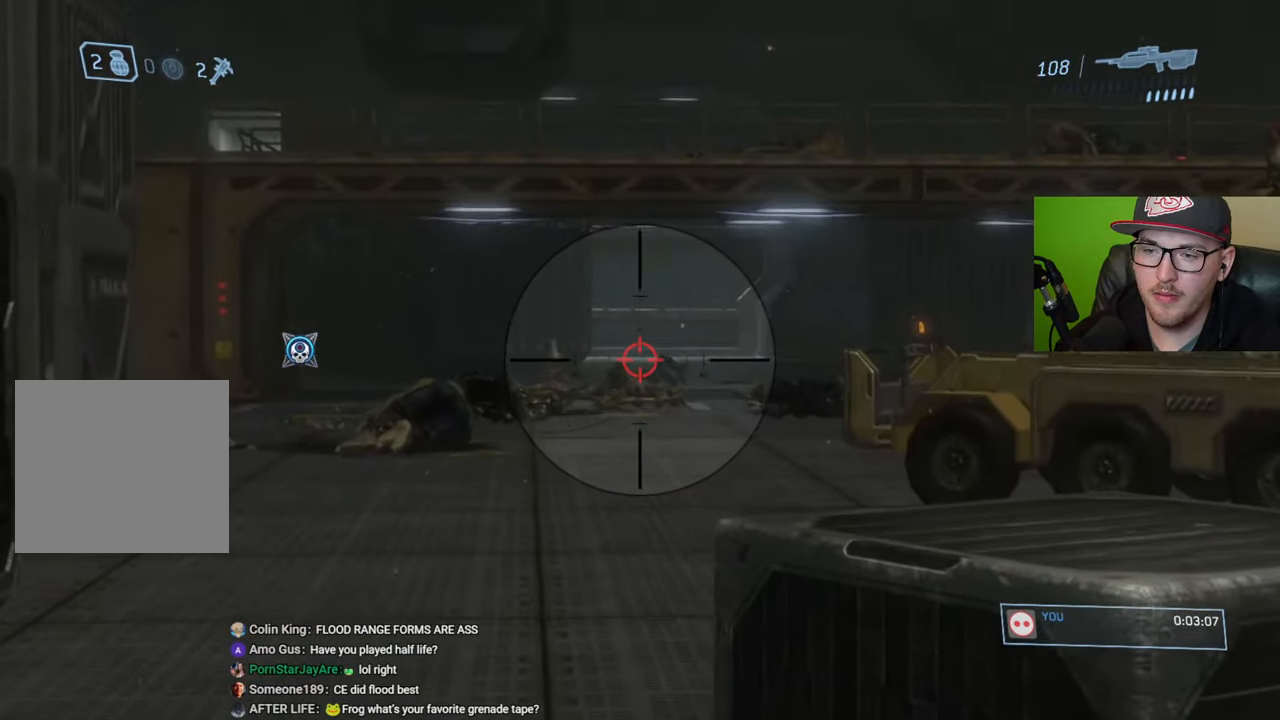
{"buttons": [], "left_stick": "left", "right_stick": "center", "events": [[50, "left_stick", "right"], [100, "right_stick", "center"], [200, "R2", "down"], [233, "left_stick", "center"], [300, "left_stick", "left"], [333, "R2", "up"], [400, "right_stick", "down-left"], [450, "right_stick", "center"]]}
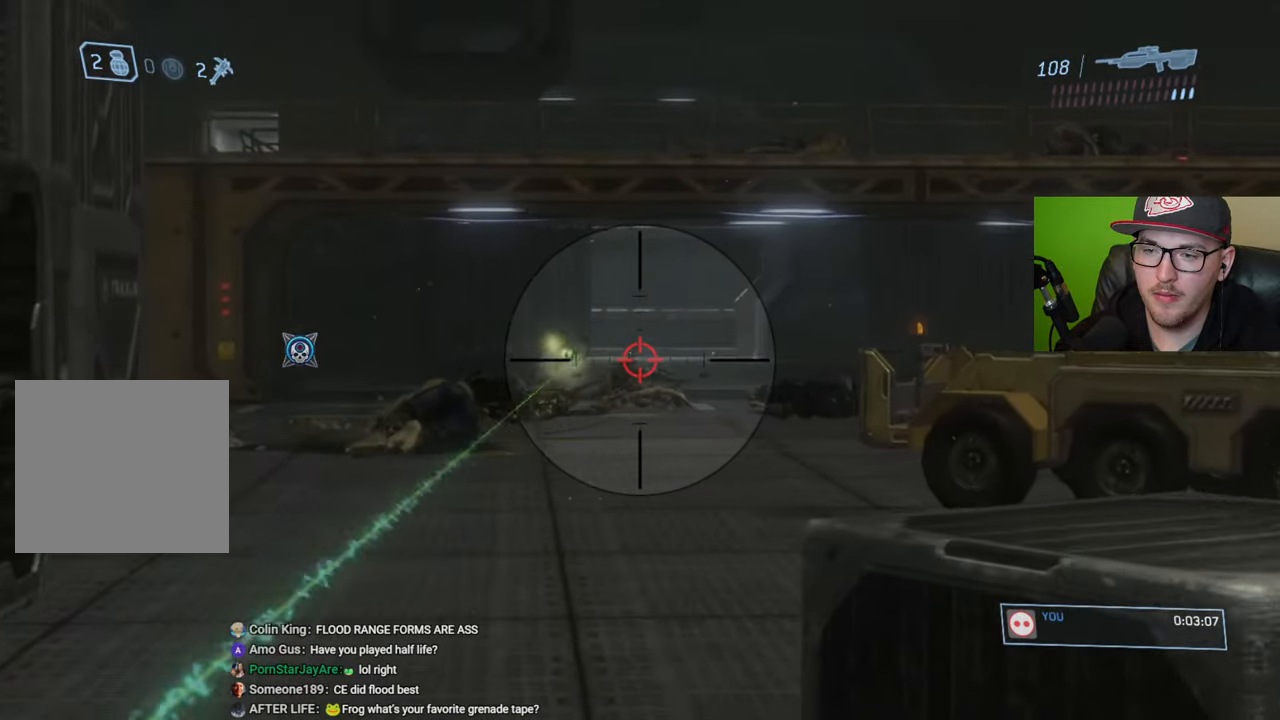
{"buttons": [], "left_stick": "right", "right_stick": "right", "events": [[33, "right_stick", "left"], [100, "left_stick", "up-left"], [150, "right_stick", "up-left"], [167, "R2", "down"], [250, "right_stick", "center"], [267, "R2", "up"], [350, "left_stick", "up-right"], [400, "right_stick", "right"], [450, "left_stick", "right"]]}
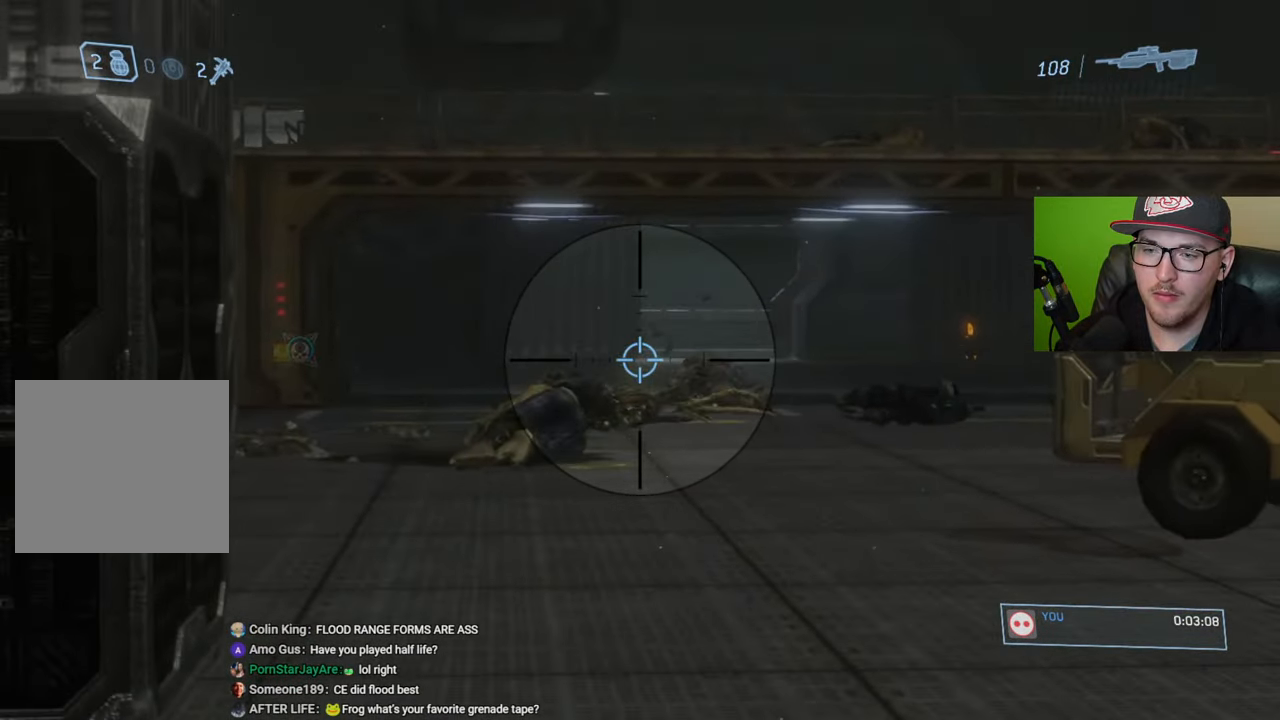
{"buttons": [], "left_stick": "center", "right_stick": "center", "events": [[217, "R2", "down"], [300, "left_stick", "center"], [317, "R2", "up"], [333, "right_stick", "center"]]}
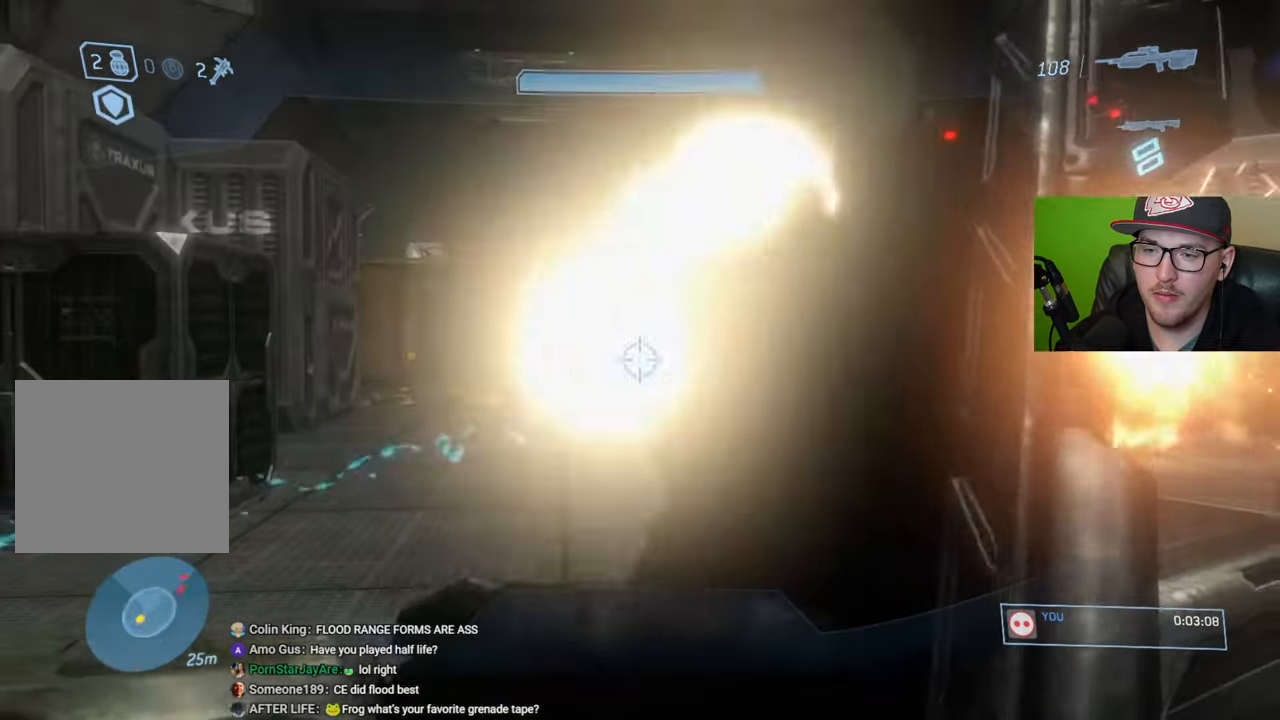
{"buttons": [], "left_stick": "down-left", "right_stick": "center", "events": [[33, "left_stick", "down-left"], [150, "right_stick", "right"], [317, "right_stick", "center"]]}
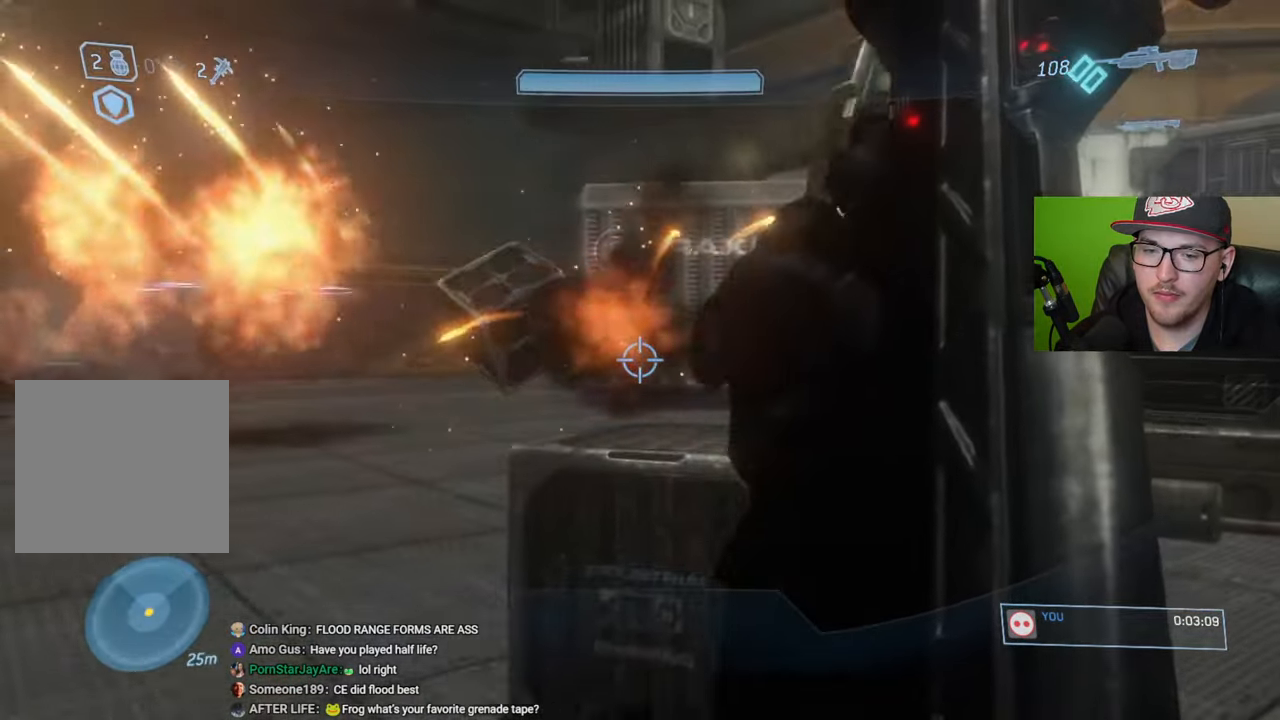
{"buttons": [], "left_stick": "left", "right_stick": "center", "events": [[433, "left_stick", "left"]]}
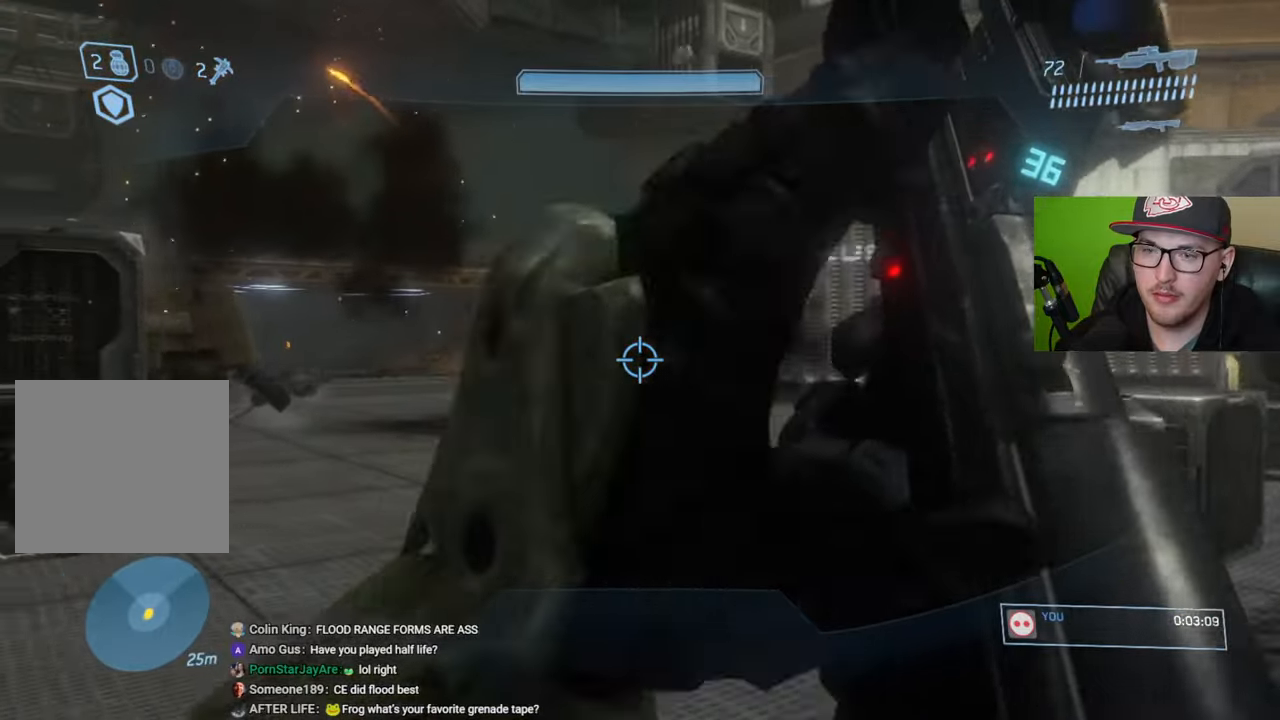
{"buttons": [], "left_stick": "left", "right_stick": "center", "events": [[133, "right_stick", "right"], [300, "right_stick", "center"]]}
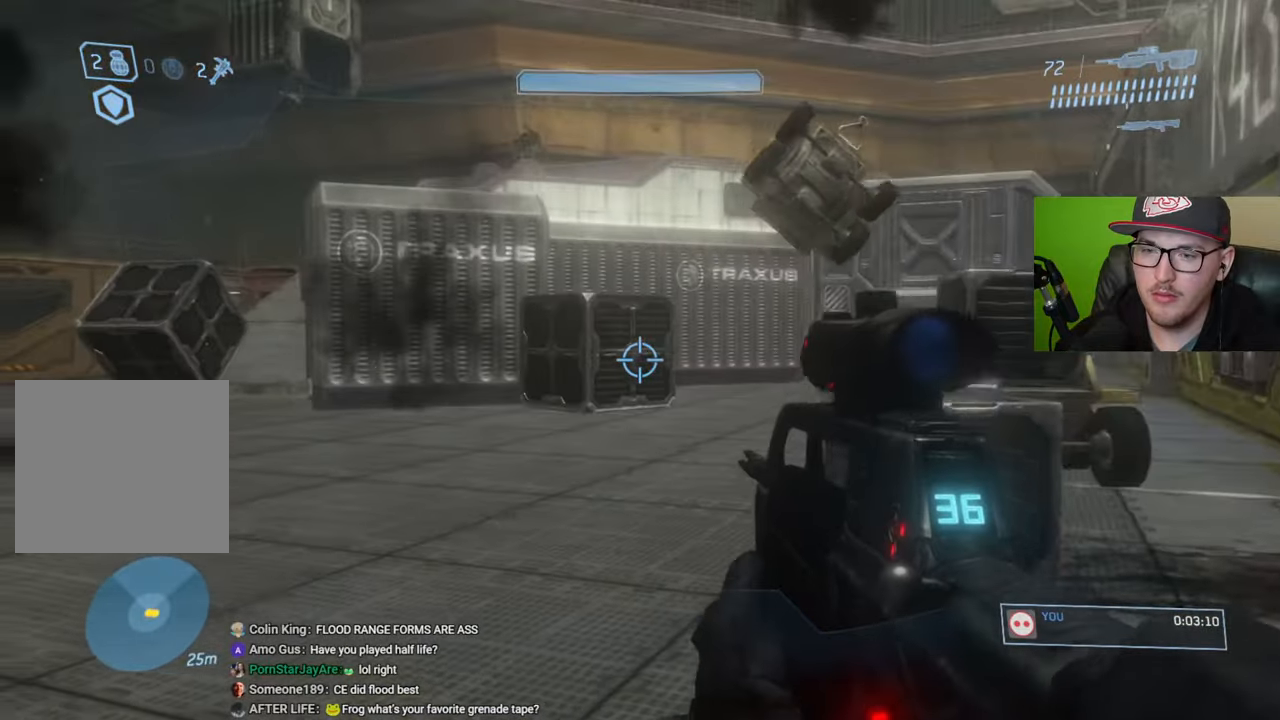
{"buttons": [], "left_stick": "up-right", "right_stick": "left", "events": [[33, "left_stick", "up-left"], [200, "left_stick", "up"], [283, "right_stick", "left"], [350, "left_stick", "up-right"]]}
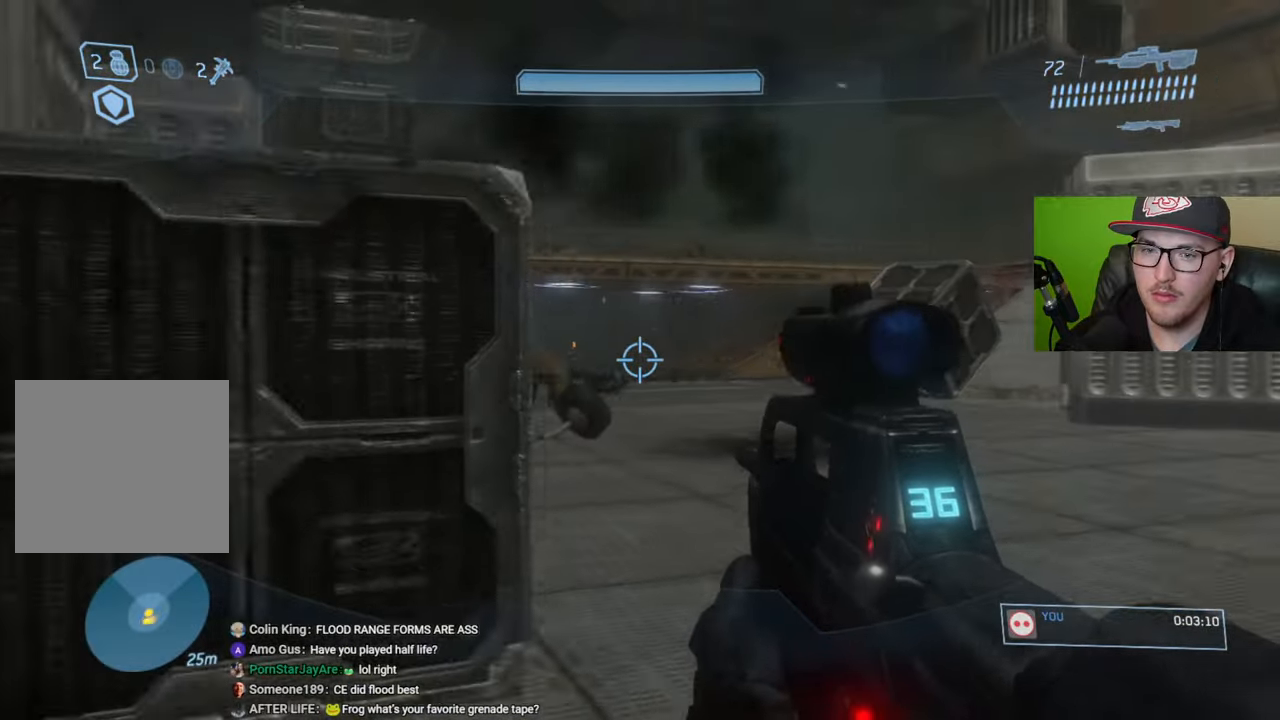
{"buttons": [], "left_stick": "up-right", "right_stick": "center", "events": [[17, "right_stick", "center"]]}
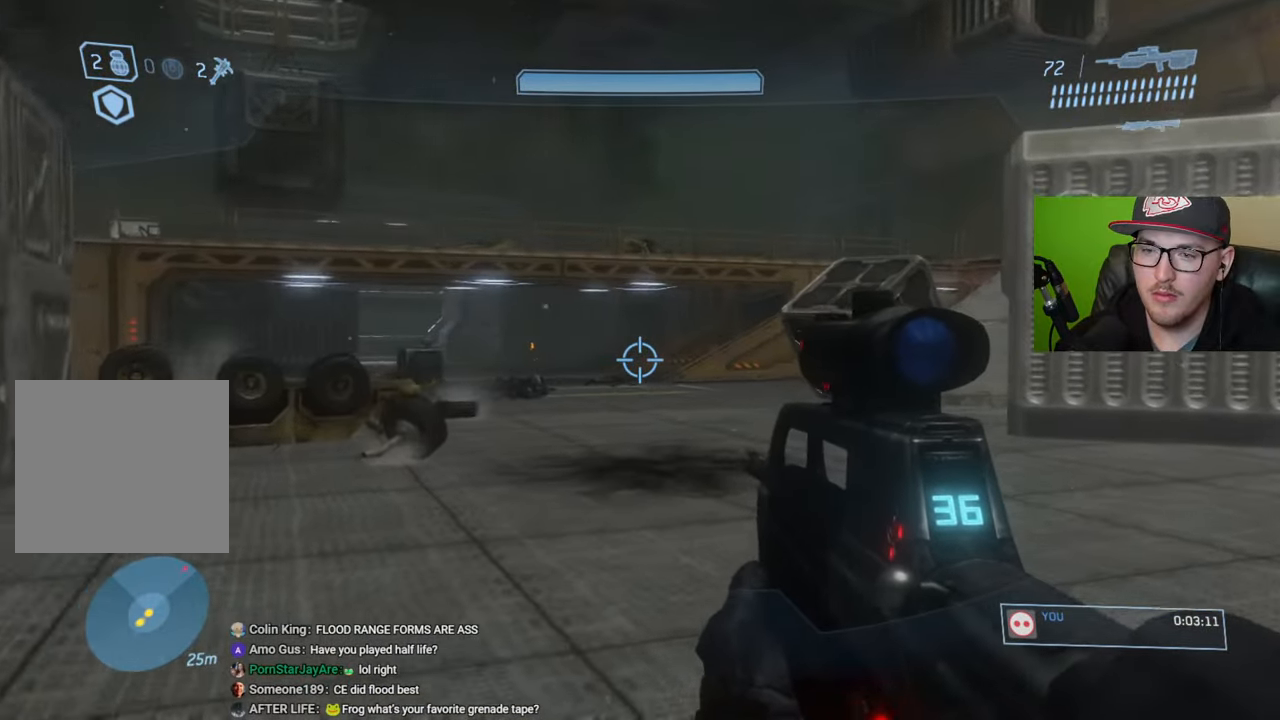
{"buttons": [], "left_stick": "up", "right_stick": "center", "events": [[67, "left_stick", "up"], [283, "right_stick", "left"], [433, "right_stick", "center"]]}
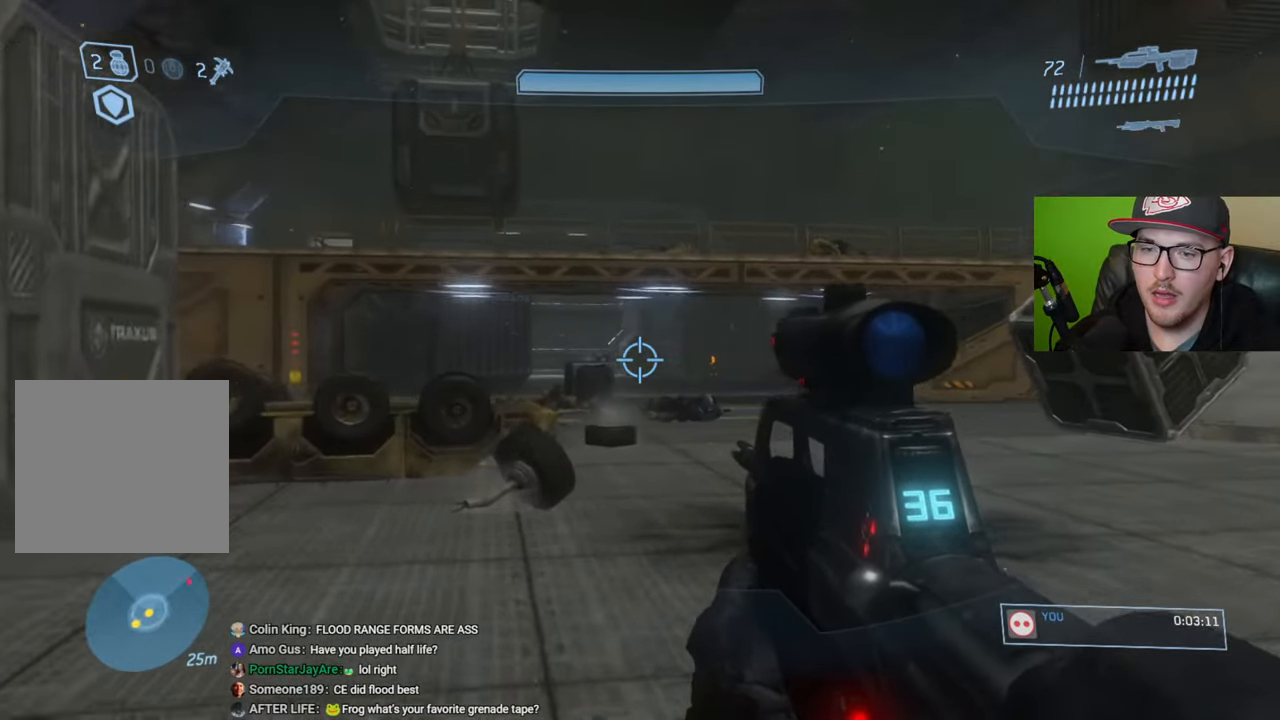
{"buttons": [], "left_stick": "up", "right_stick": "left", "events": [[267, "right_stick", "left"]]}
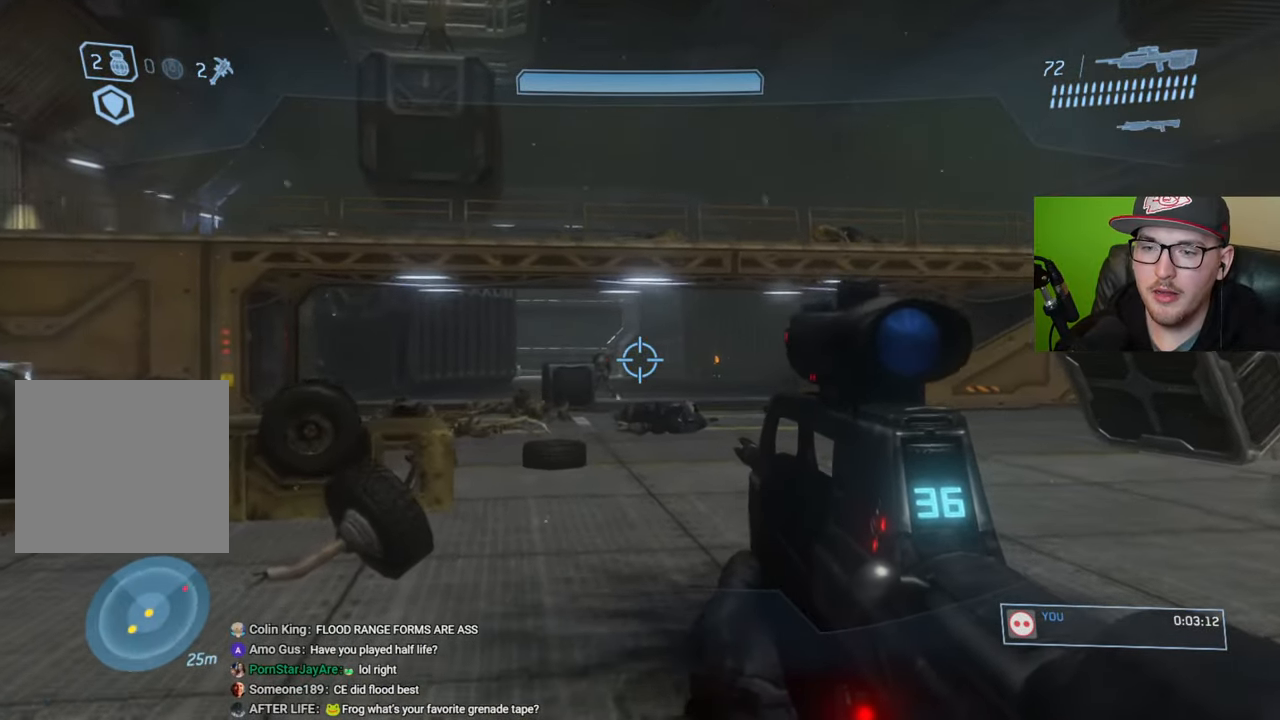
{"buttons": [], "left_stick": "up", "right_stick": "left", "events": []}
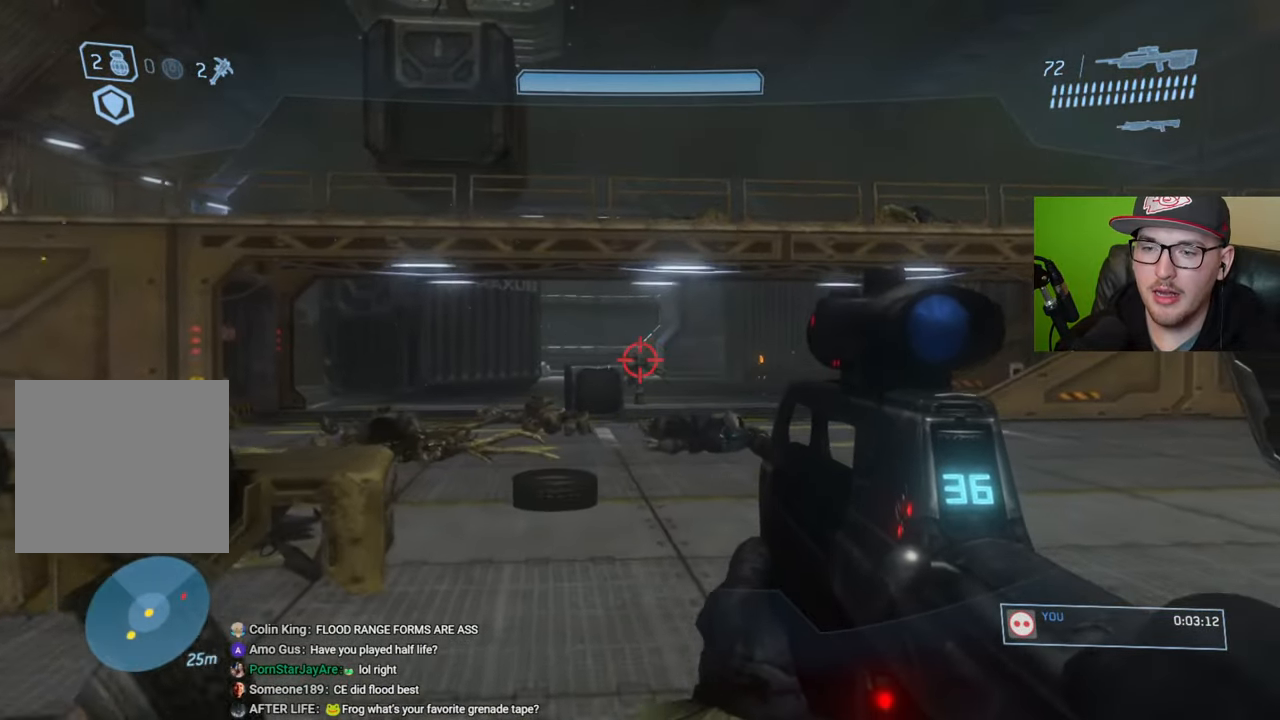
{"buttons": [], "left_stick": "up", "right_stick": "center", "events": [[67, "right_stick", "down"], [167, "R2", "down"], [200, "right_stick", "down-left"], [283, "R2", "up"], [417, "right_stick", "center"]]}
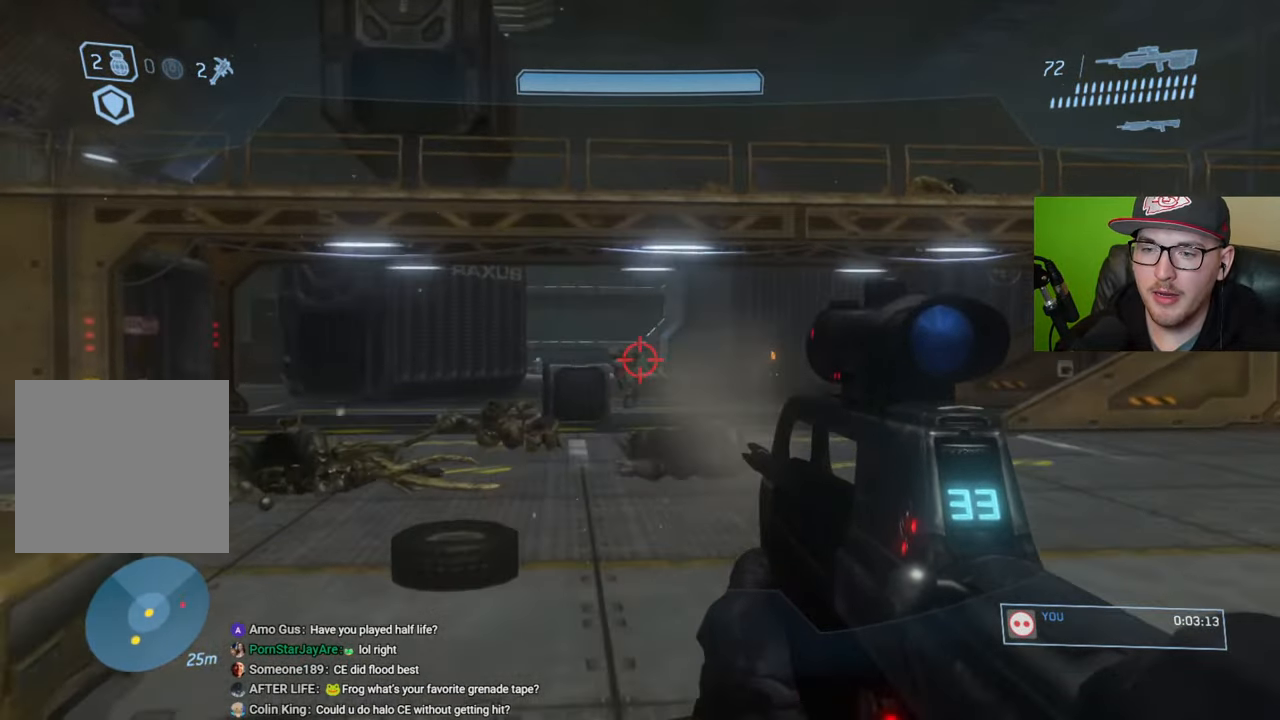
{"buttons": [], "left_stick": "up", "right_stick": "down", "events": [[33, "right_stick", "down"], [150, "R2", "down"], [250, "R2", "up"]]}
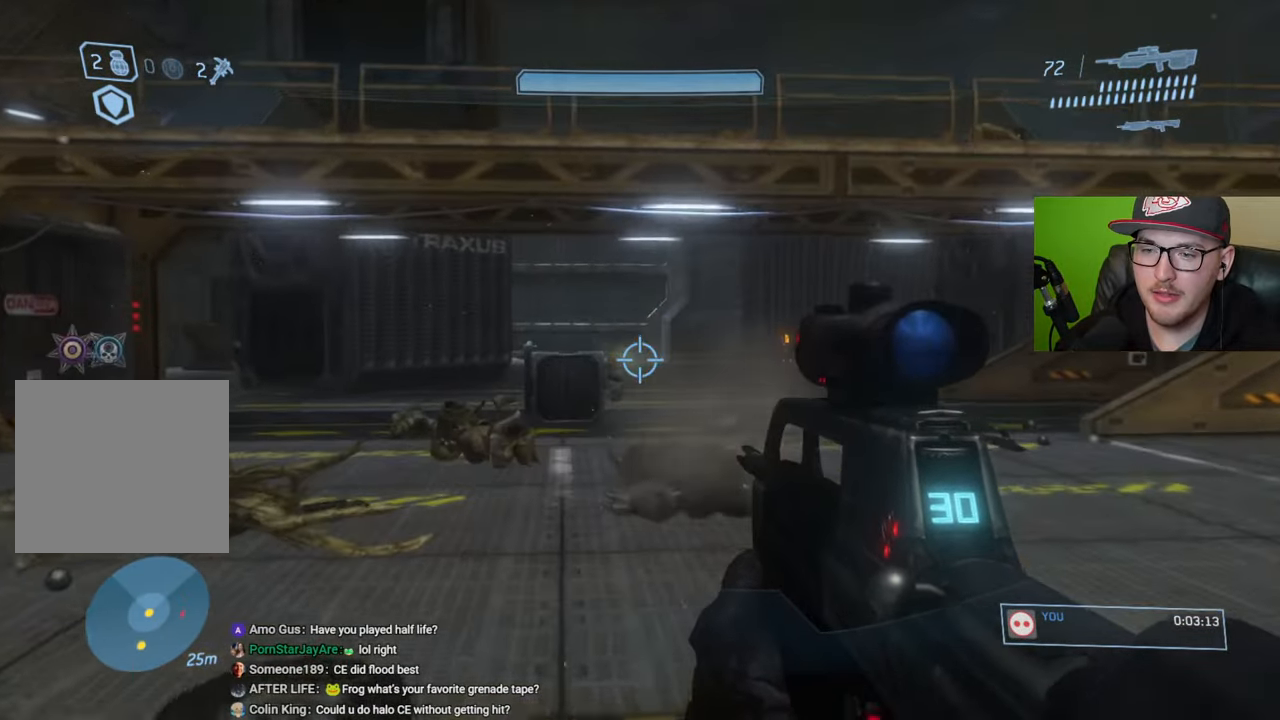
{"buttons": [], "left_stick": "up-left", "right_stick": "down", "events": [[383, "left_stick", "up-left"]]}